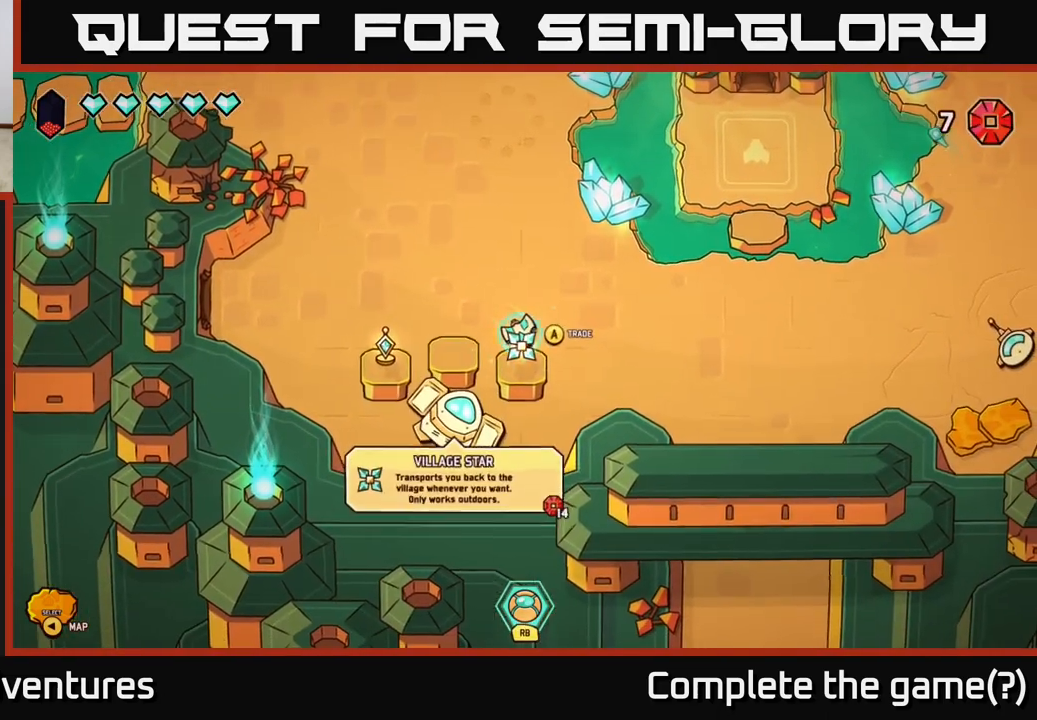
Gameplay with a controller (Xbox layout); each line is a JSON object with the inputs held at the frame after it. "events" lists button and stick changes between this image and that frame as [ms after this image, input, new state], when the widget could be followed in between.
{"buttons": [], "left_stick": "center", "right_stick": "center", "events": []}
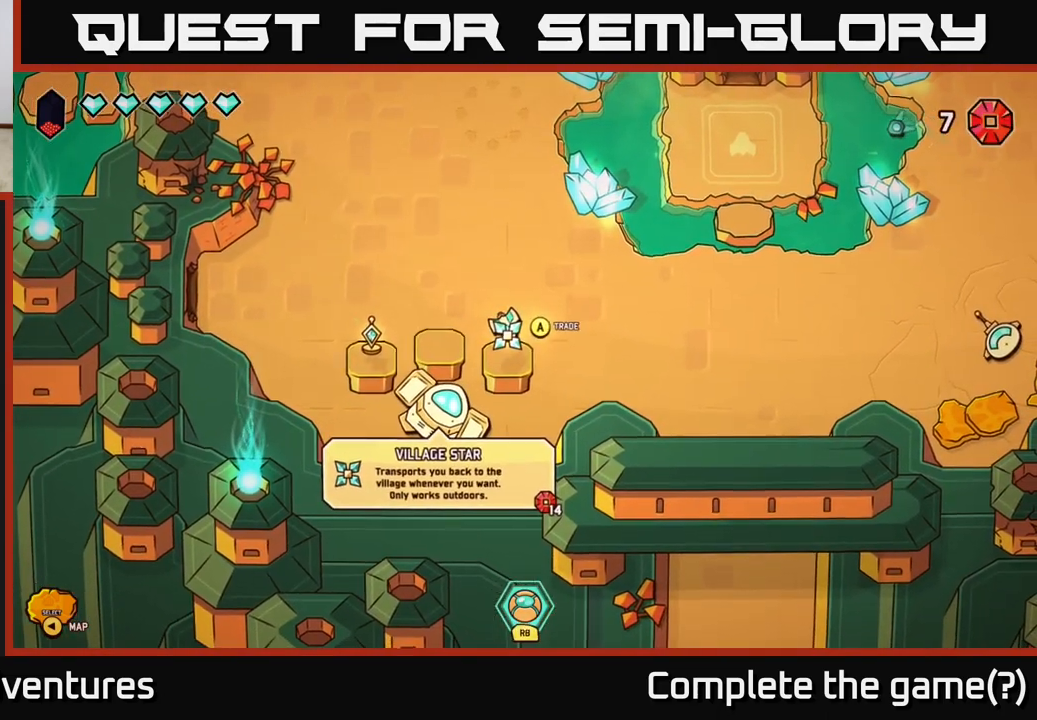
{"buttons": [], "left_stick": "center", "right_stick": "center", "events": []}
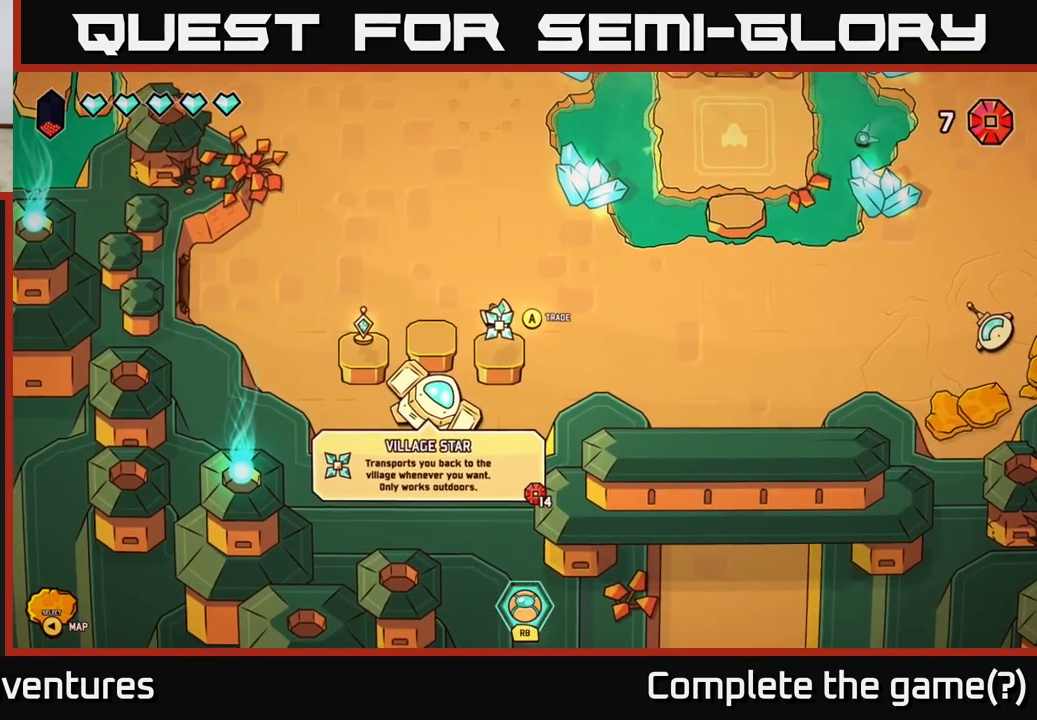
{"buttons": [], "left_stick": "center", "right_stick": "center", "events": []}
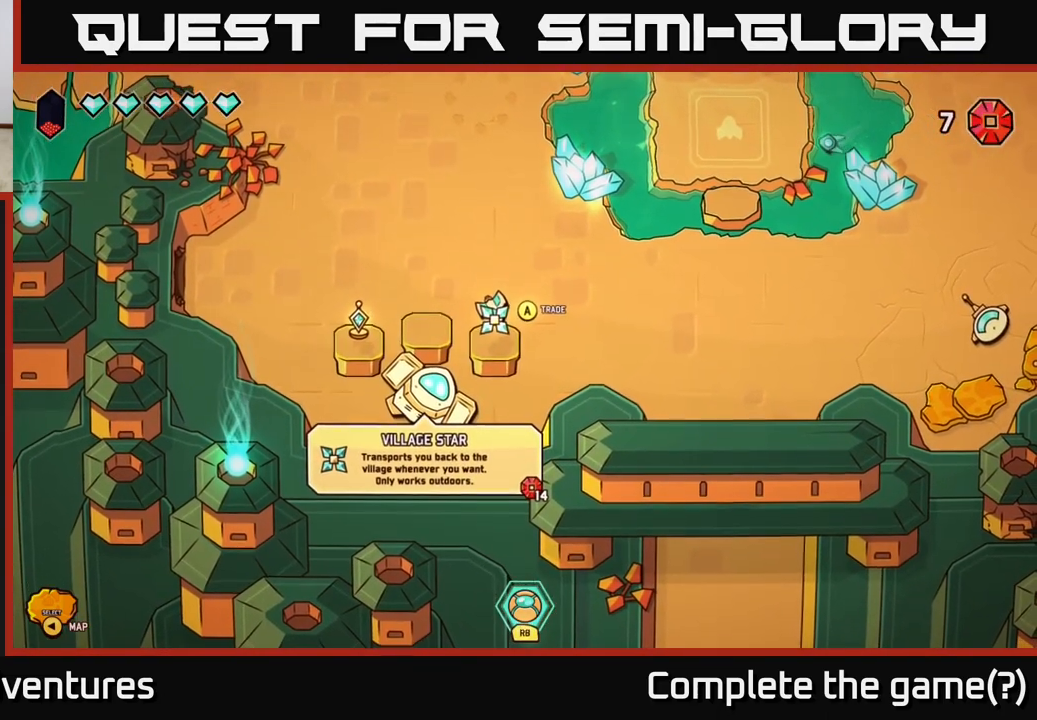
{"buttons": [], "left_stick": "center", "right_stick": "center", "events": []}
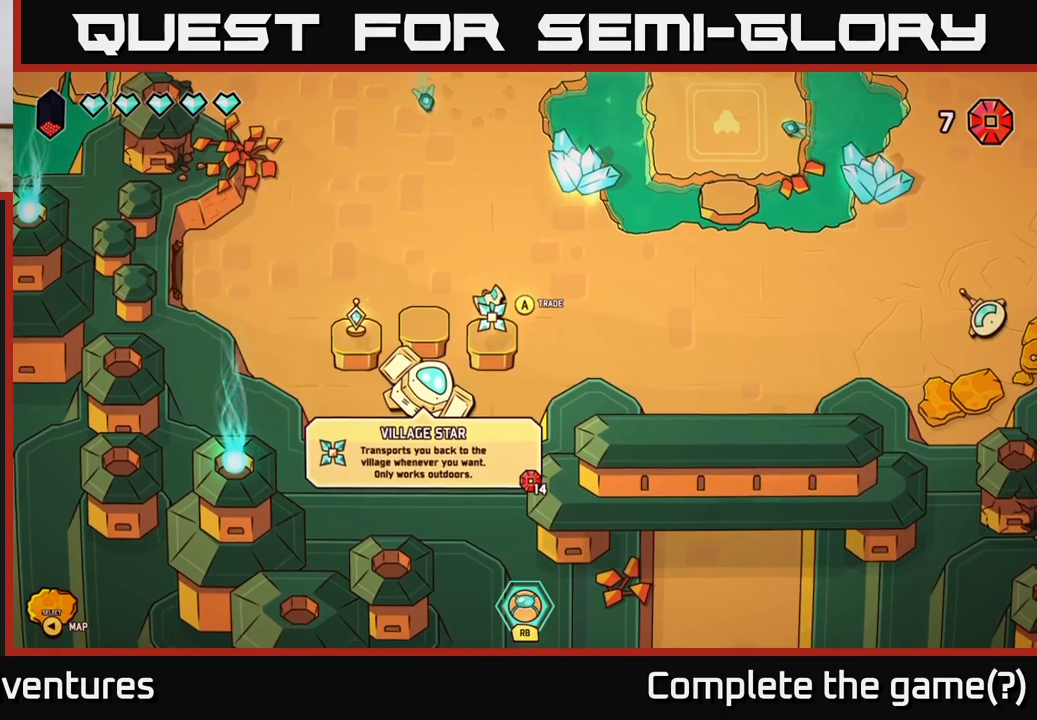
{"buttons": [], "left_stick": "up-right", "right_stick": "center", "events": [[83, "left_stick", "up"], [367, "left_stick", "up-right"]]}
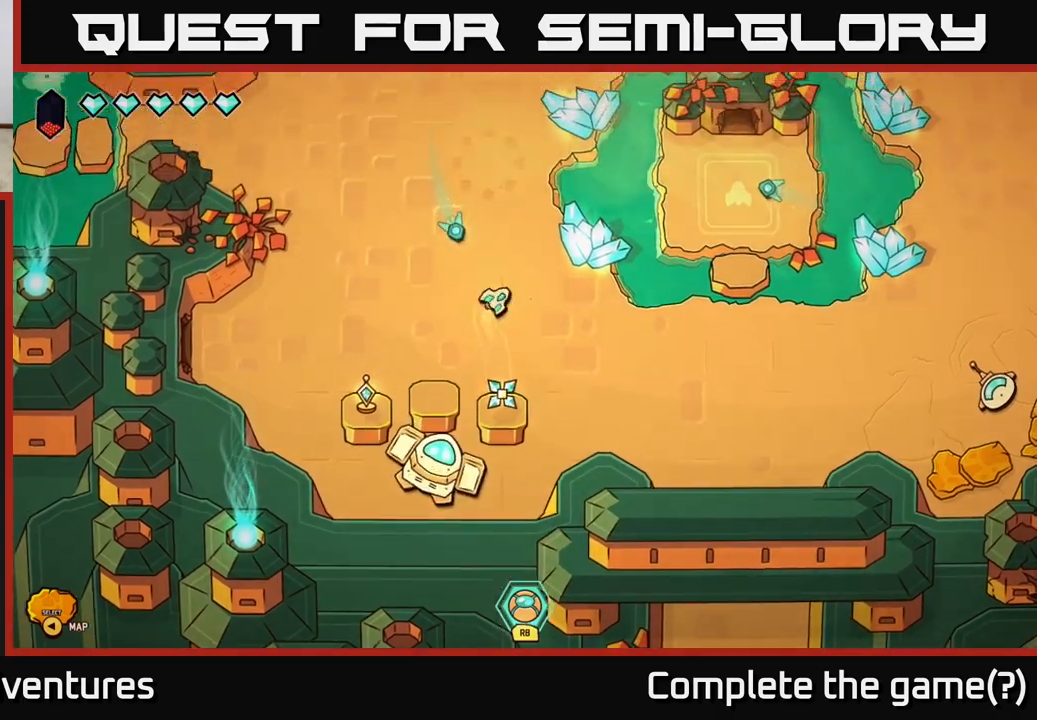
{"buttons": ["L2"], "left_stick": "up-left", "right_stick": "center", "events": [[67, "left_stick", "up-left"], [283, "L2", "down"]]}
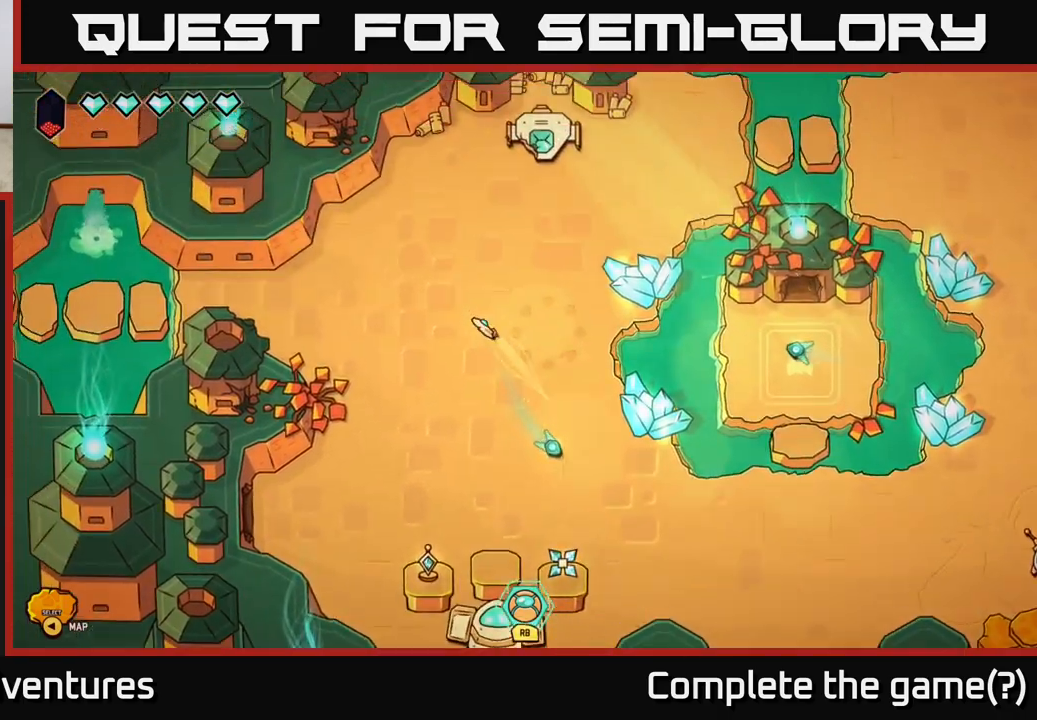
{"buttons": ["L2"], "left_stick": "left", "right_stick": "center", "events": [[50, "left_stick", "left"]]}
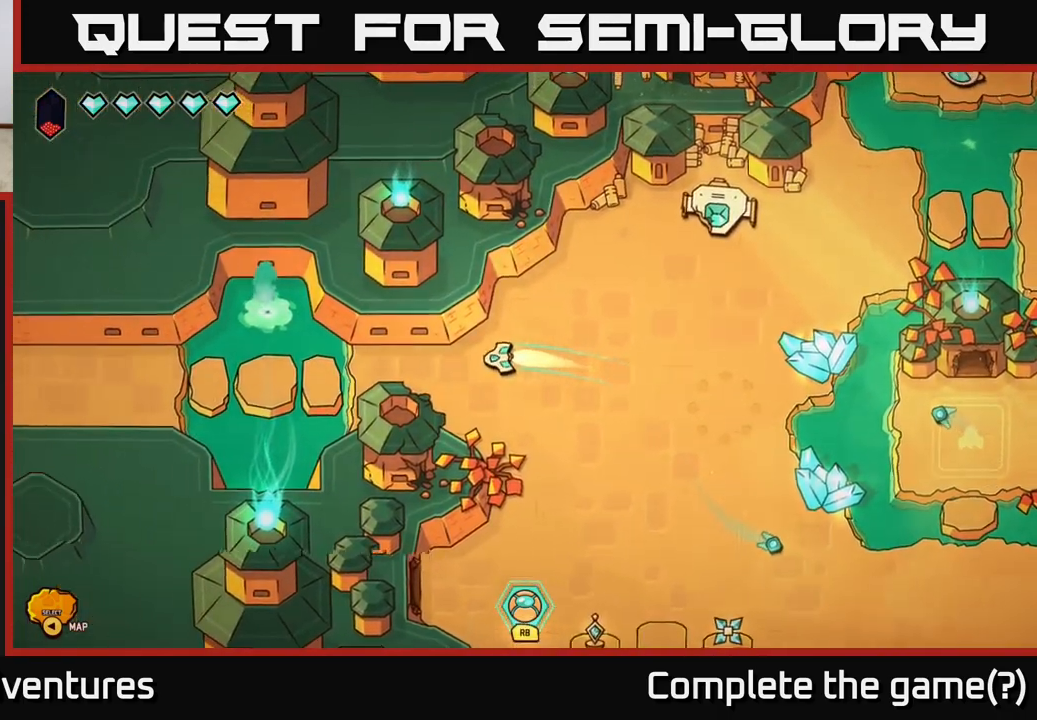
{"buttons": ["L2"], "left_stick": "left", "right_stick": "center", "events": []}
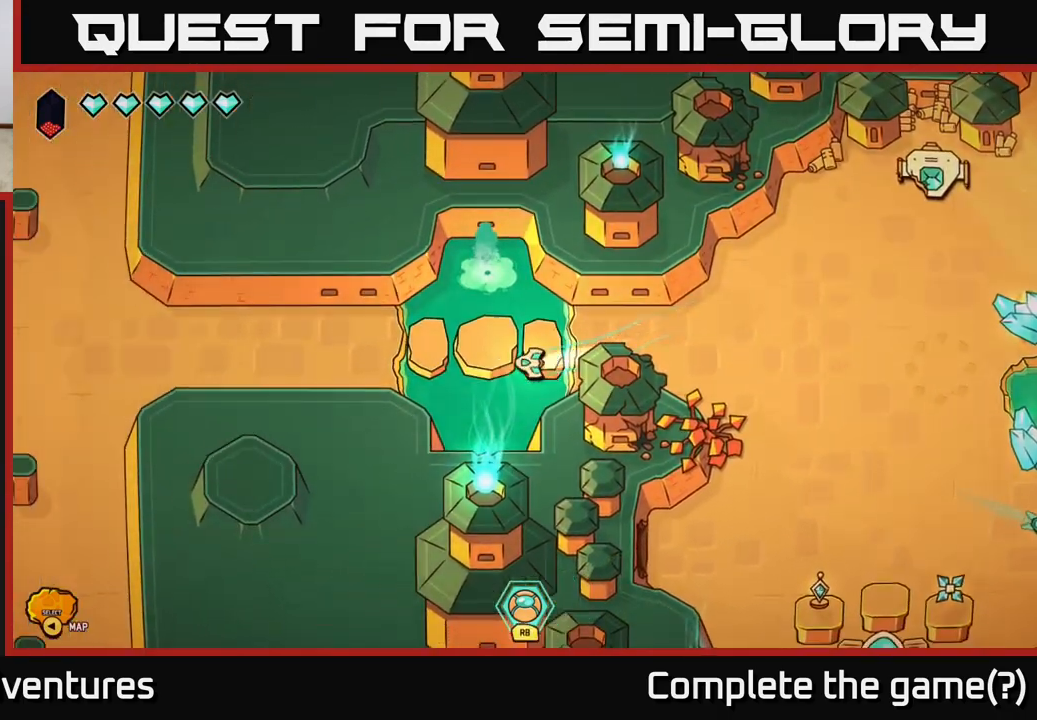
{"buttons": ["L2"], "left_stick": "left", "right_stick": "center", "events": []}
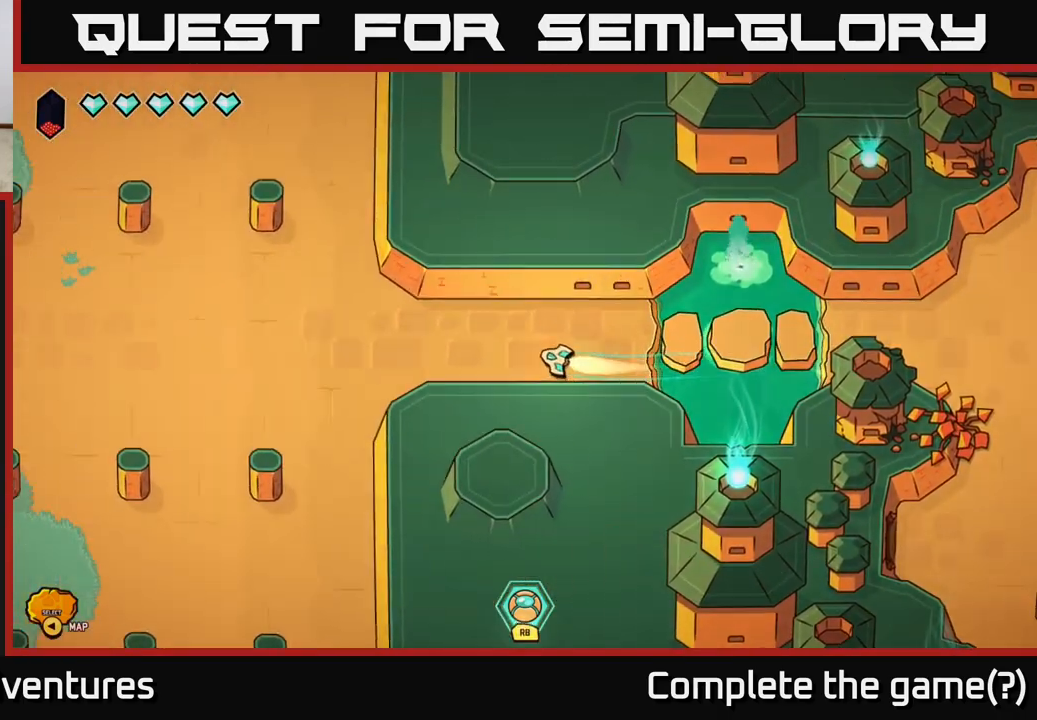
{"buttons": ["L2"], "left_stick": "down-left", "right_stick": "center", "events": [[350, "left_stick", "down-left"]]}
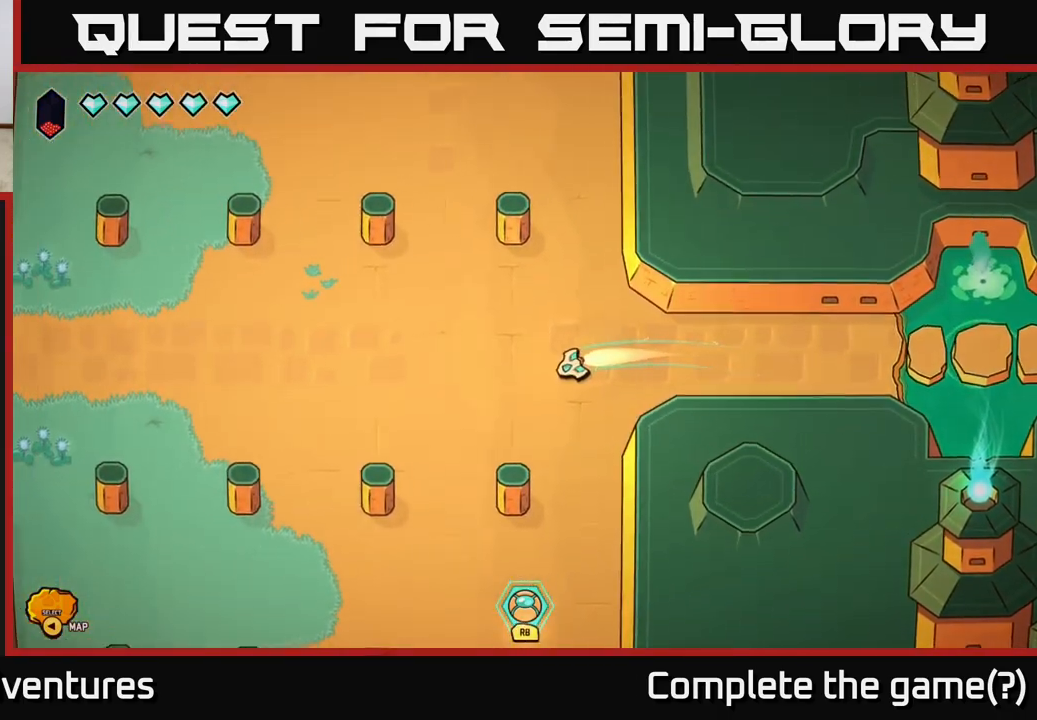
{"buttons": ["L2"], "left_stick": "down-left", "right_stick": "center", "events": []}
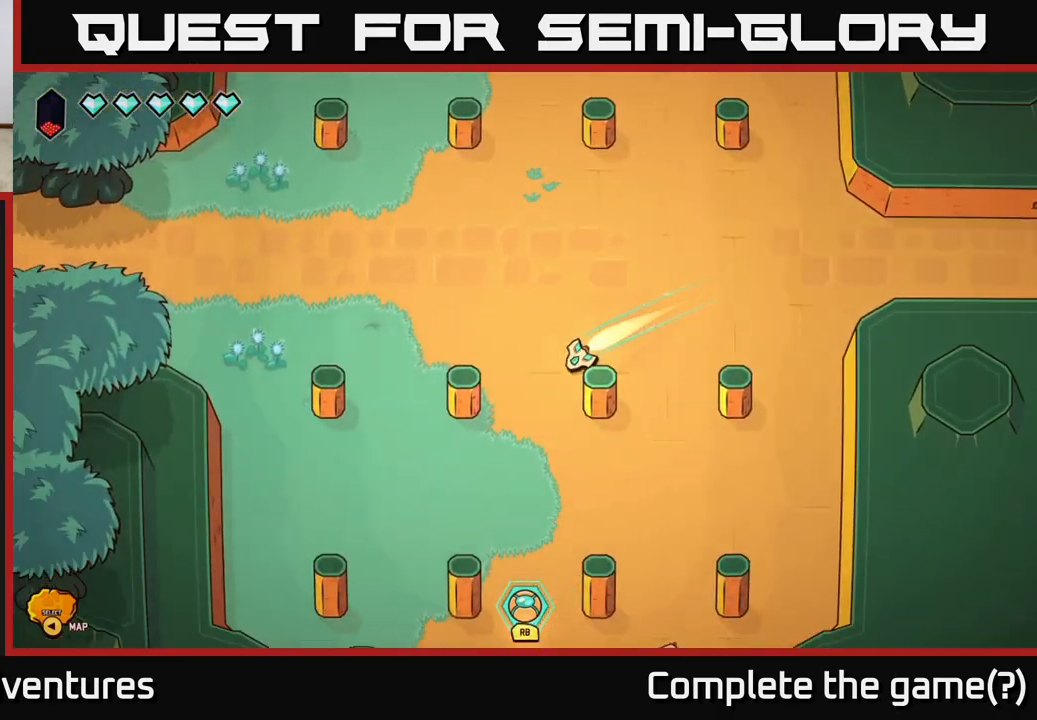
{"buttons": [], "left_stick": "down", "right_stick": "center", "events": [[17, "L2", "up"], [67, "left_stick", "down"]]}
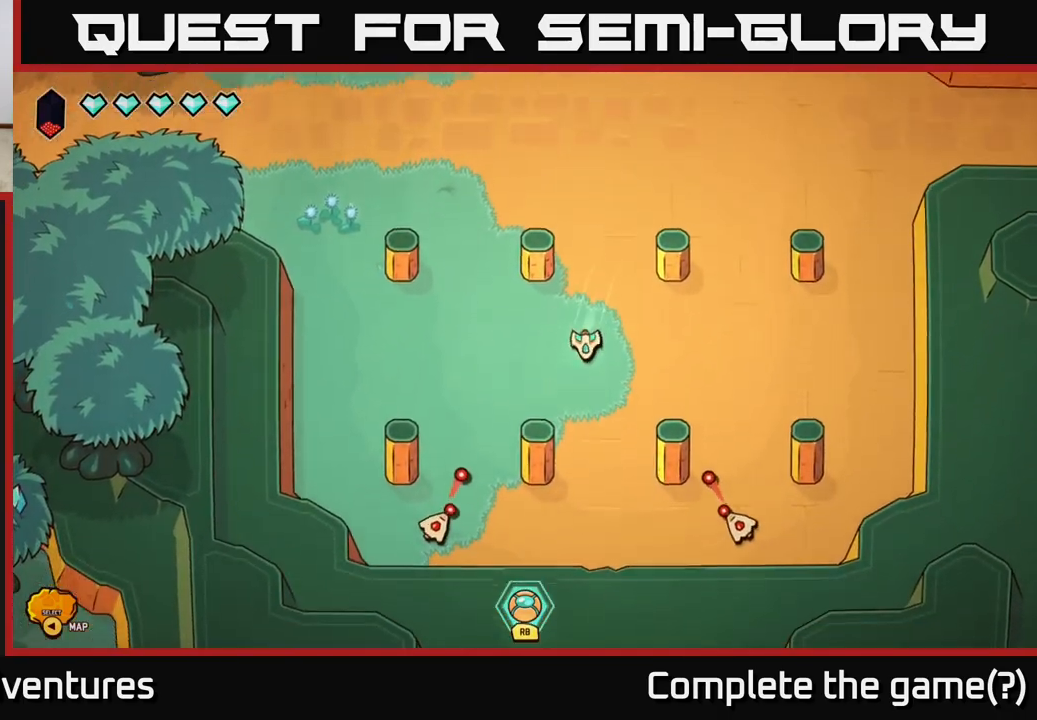
{"buttons": [], "left_stick": "up", "right_stick": "down-left", "events": [[150, "left_stick", "left"], [267, "left_stick", "up"], [400, "right_stick", "down-left"]]}
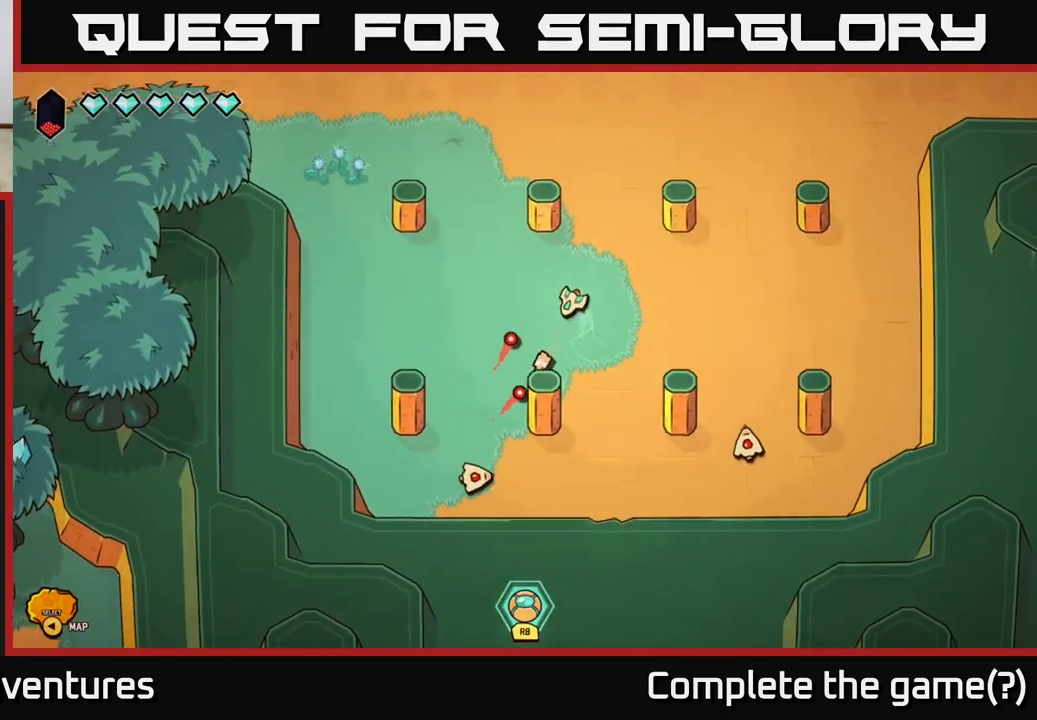
{"buttons": [], "left_stick": "down-right", "right_stick": "down-right", "events": [[133, "left_stick", "center"], [183, "left_stick", "down-right"], [317, "right_stick", "down"], [433, "right_stick", "down-right"]]}
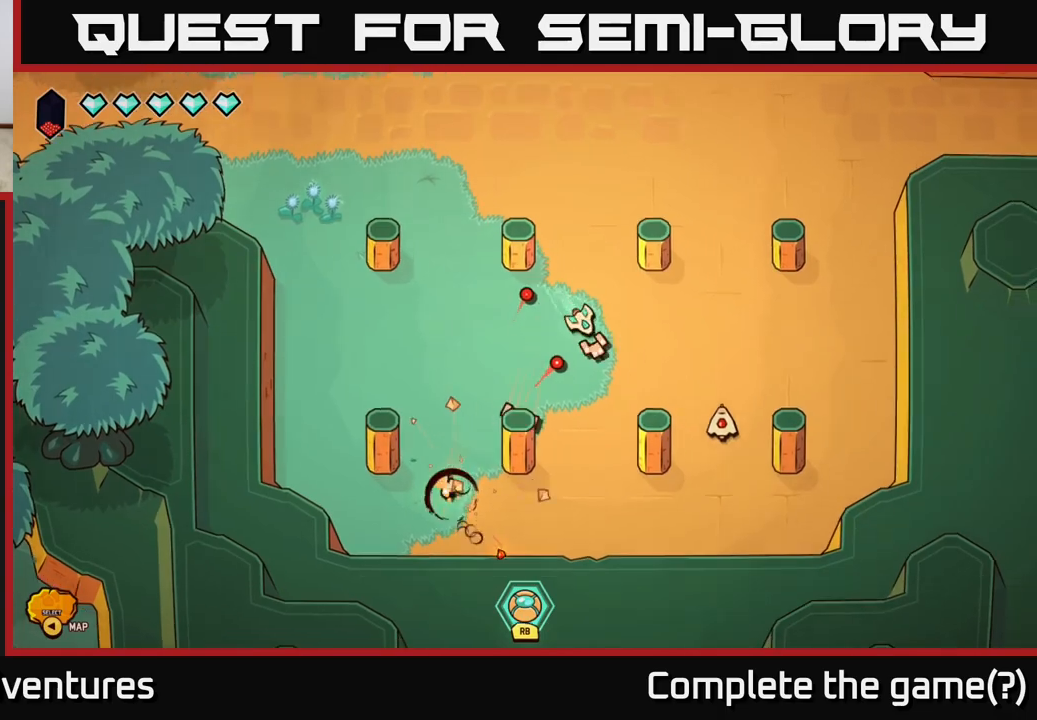
{"buttons": [], "left_stick": "up-right", "right_stick": "center", "events": [[117, "left_stick", "up-right"], [233, "left_stick", "up-left"], [367, "right_stick", "center"], [417, "left_stick", "up-right"]]}
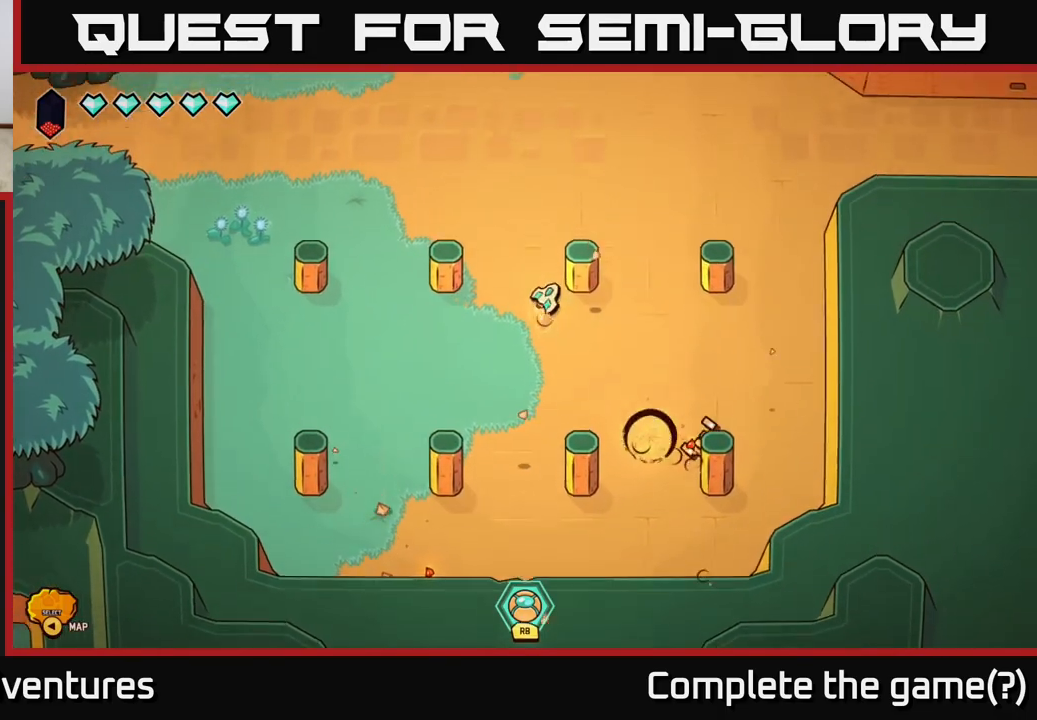
{"buttons": ["L2"], "left_stick": "up-left", "right_stick": "center", "events": [[67, "left_stick", "up"], [167, "left_stick", "up-left"], [250, "L2", "down"]]}
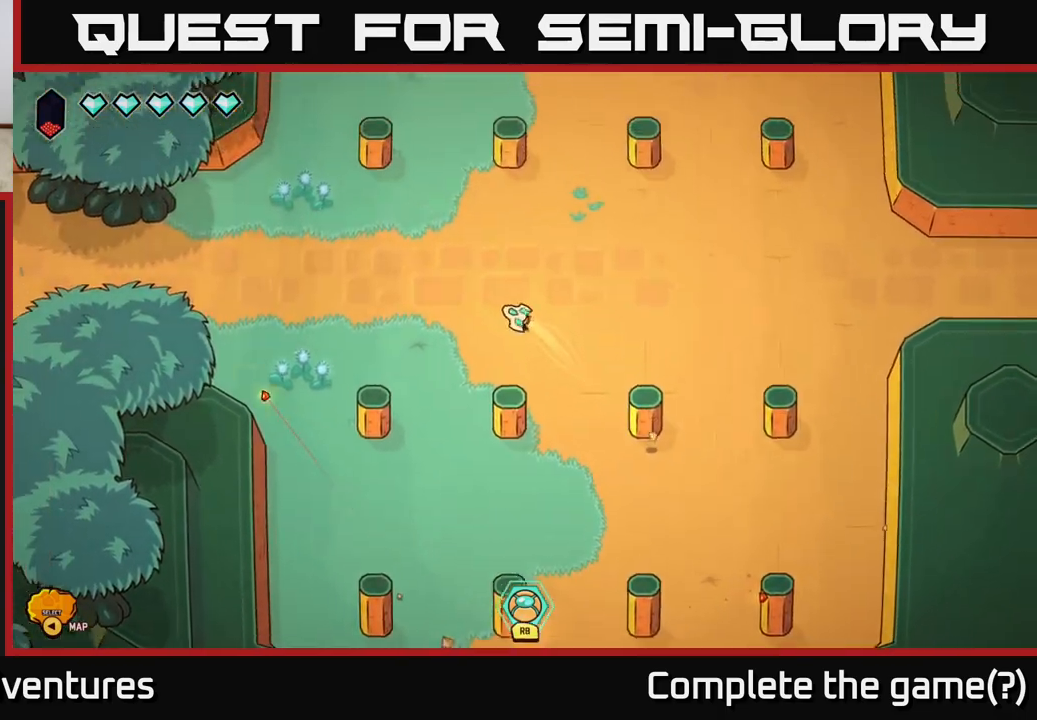
{"buttons": ["L2"], "left_stick": "left", "right_stick": "center", "events": [[33, "left_stick", "left"]]}
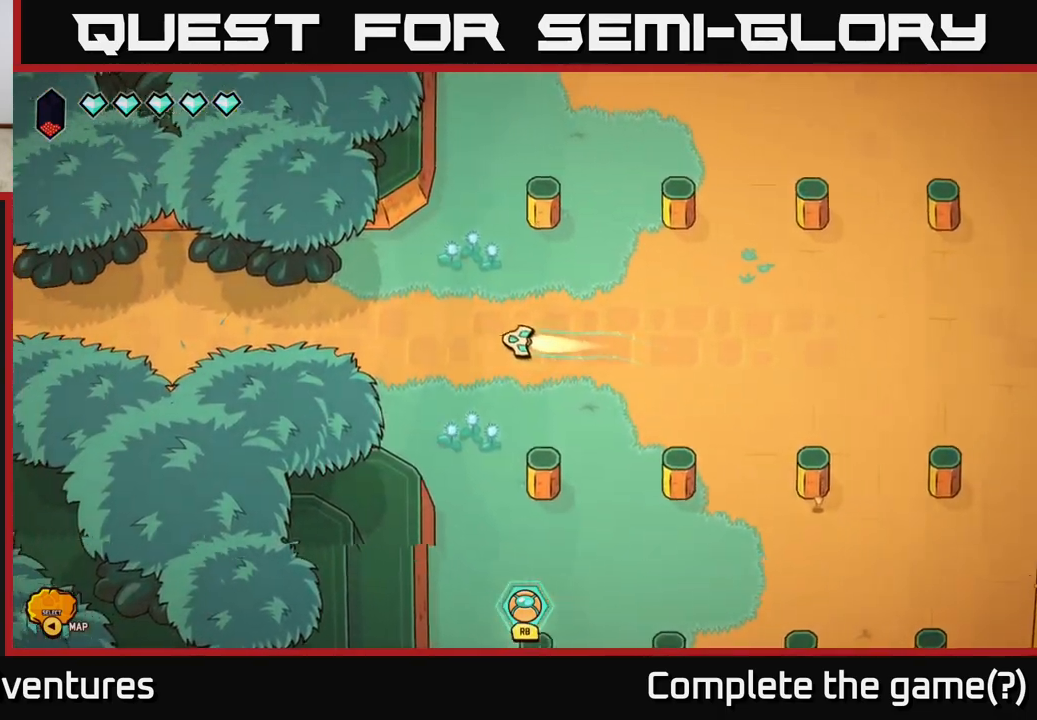
{"buttons": ["L2"], "left_stick": "left", "right_stick": "center", "events": []}
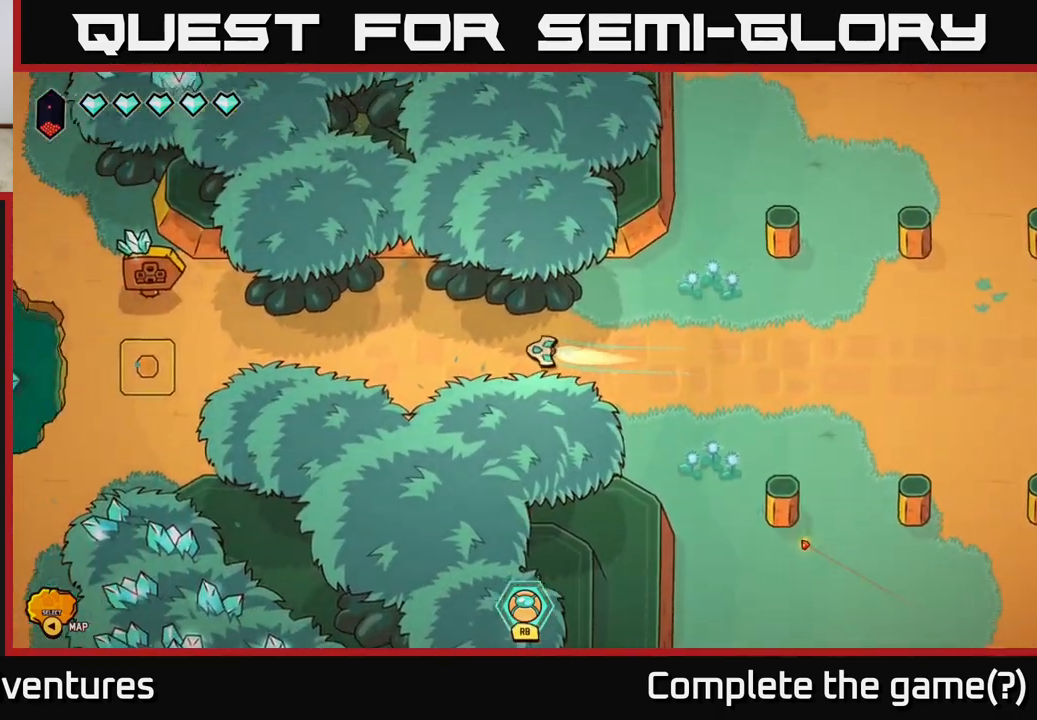
{"buttons": ["L2"], "left_stick": "down-left", "right_stick": "center", "events": [[500, "left_stick", "down-left"]]}
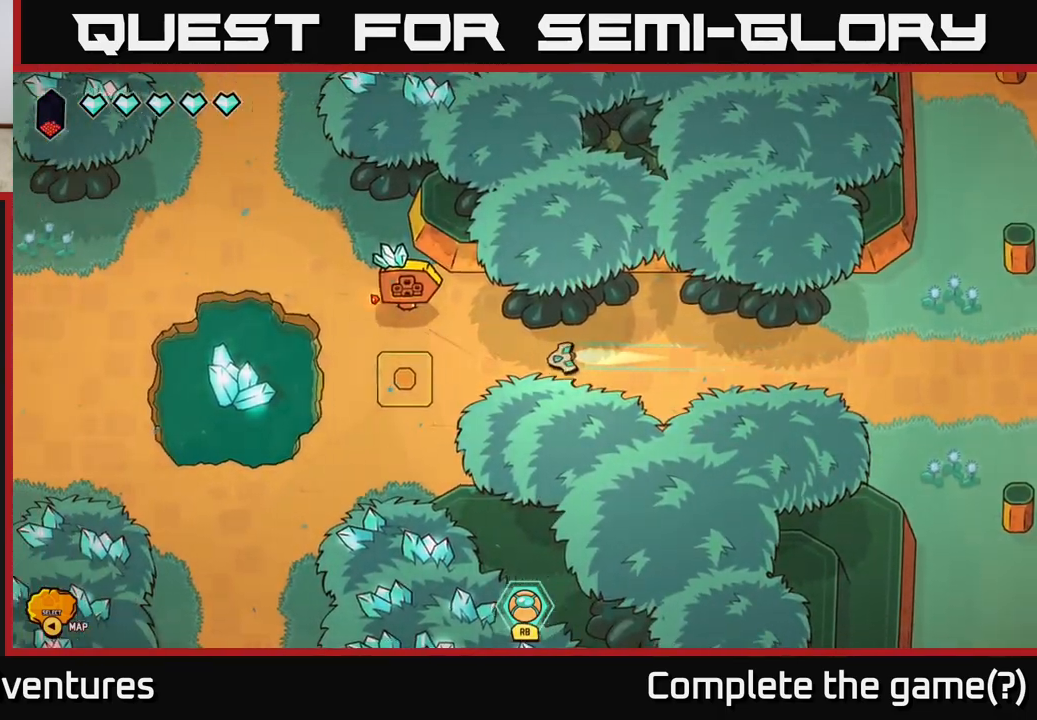
{"buttons": ["L2"], "left_stick": "down-left", "right_stick": "center", "events": []}
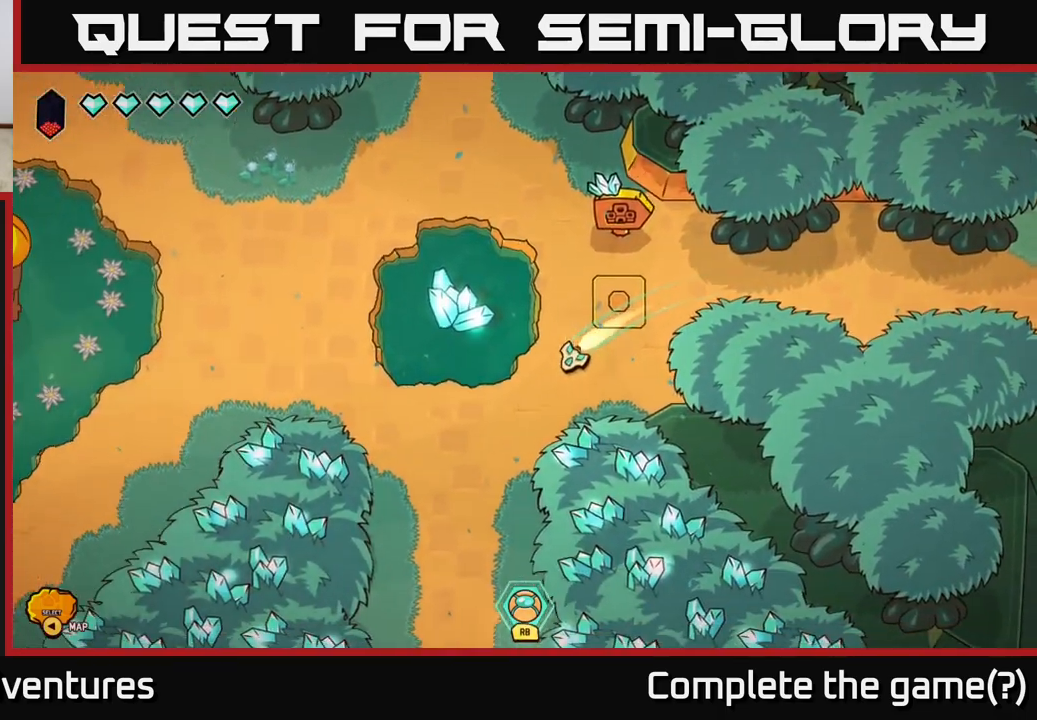
{"buttons": ["L2"], "left_stick": "down", "right_stick": "center", "events": [[133, "left_stick", "down"]]}
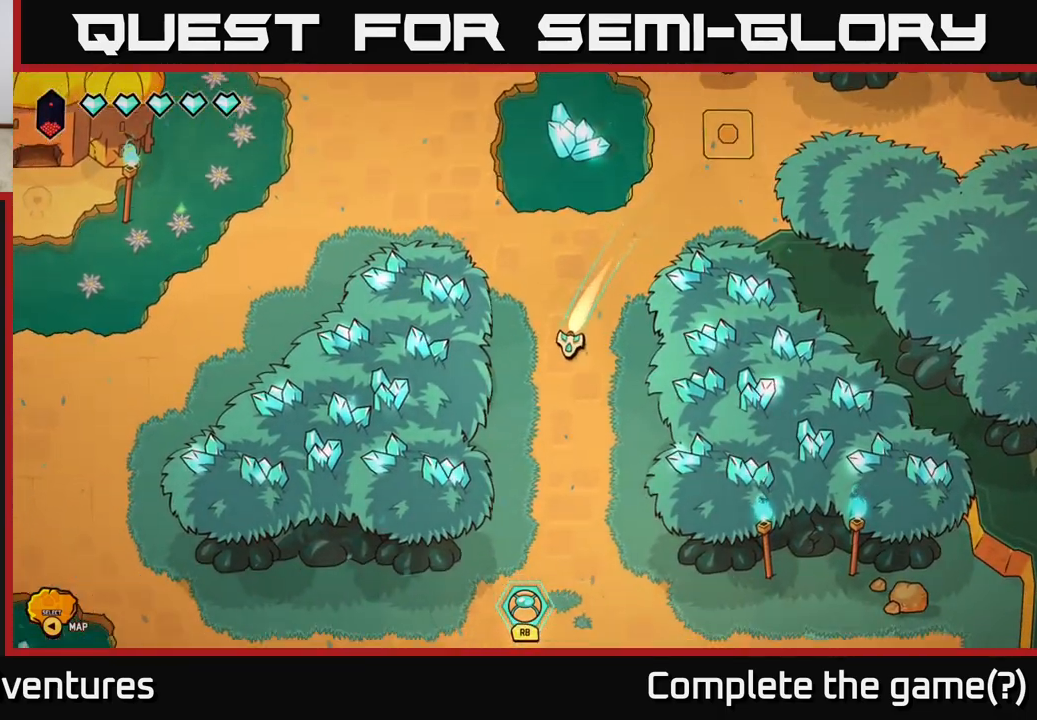
{"buttons": ["L2"], "left_stick": "down-right", "right_stick": "center", "events": [[383, "left_stick", "down-right"]]}
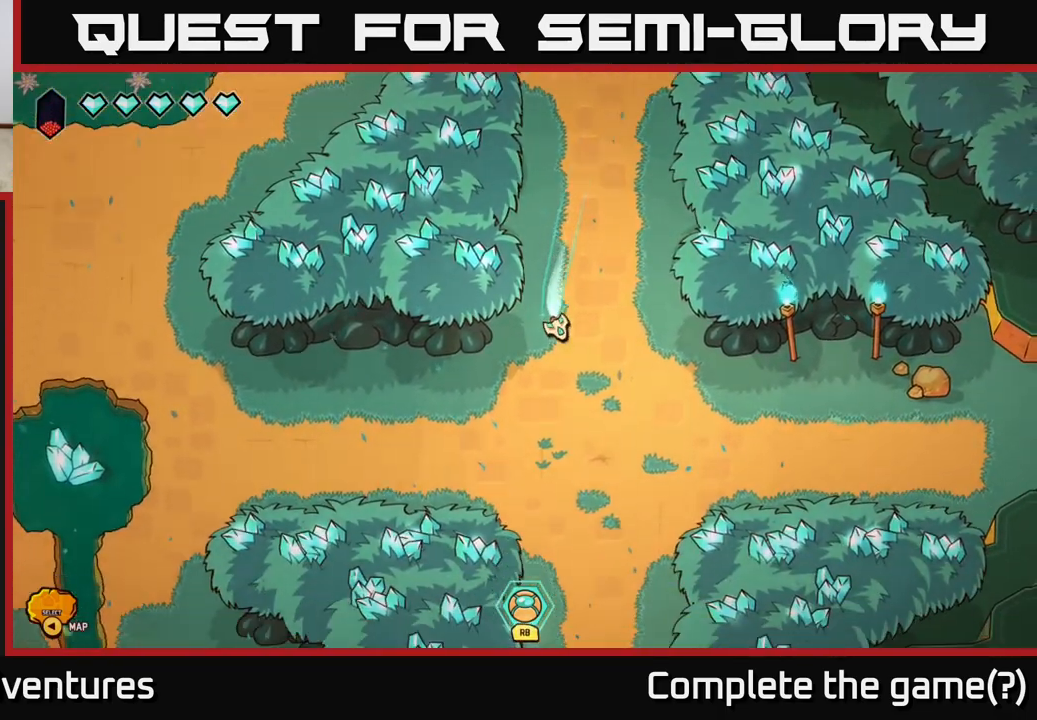
{"buttons": ["L2"], "left_stick": "down", "right_stick": "center", "events": [[50, "left_stick", "down"]]}
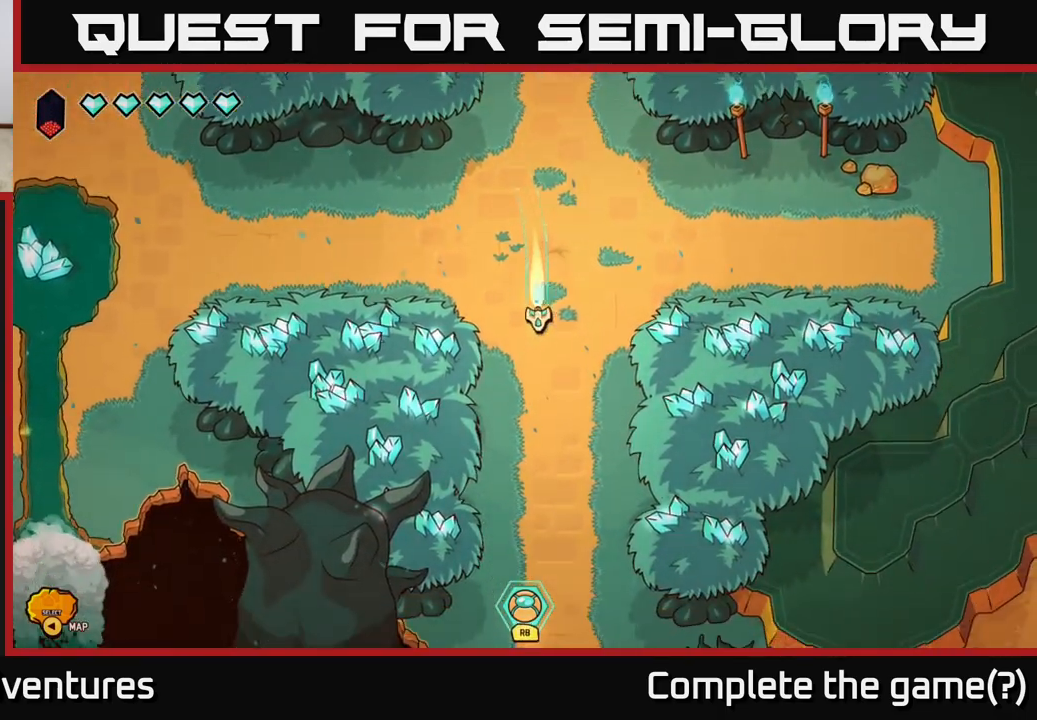
{"buttons": [], "left_stick": "up", "right_stick": "center", "events": [[167, "L2", "up"], [217, "left_stick", "up"]]}
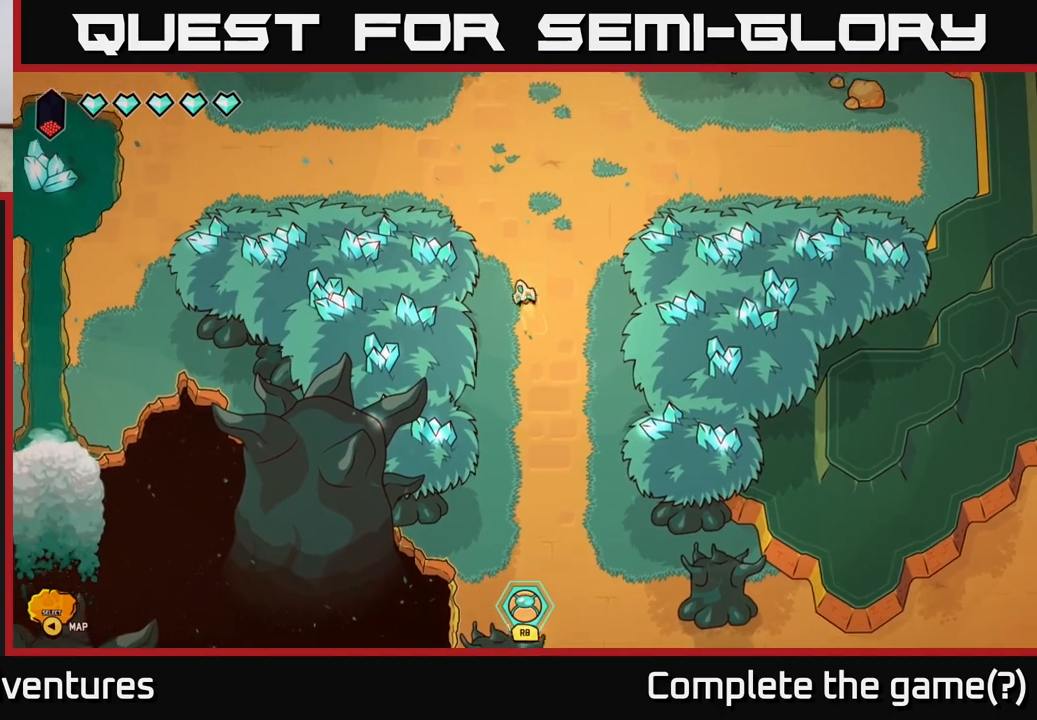
{"buttons": [], "left_stick": "down", "right_stick": "center", "events": [[50, "left_stick", "up-left"], [83, "L2", "down"], [233, "left_stick", "up-right"], [283, "L2", "up"], [300, "left_stick", "down-right"], [483, "left_stick", "down"]]}
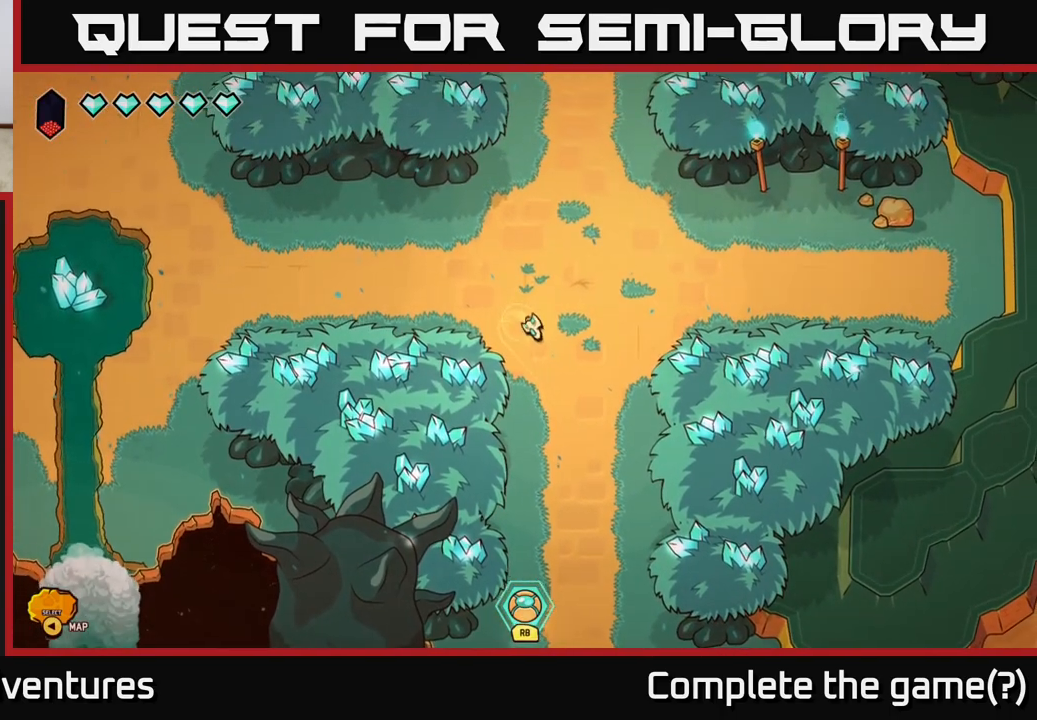
{"buttons": ["L2"], "left_stick": "down", "right_stick": "center", "events": [[33, "L2", "down"]]}
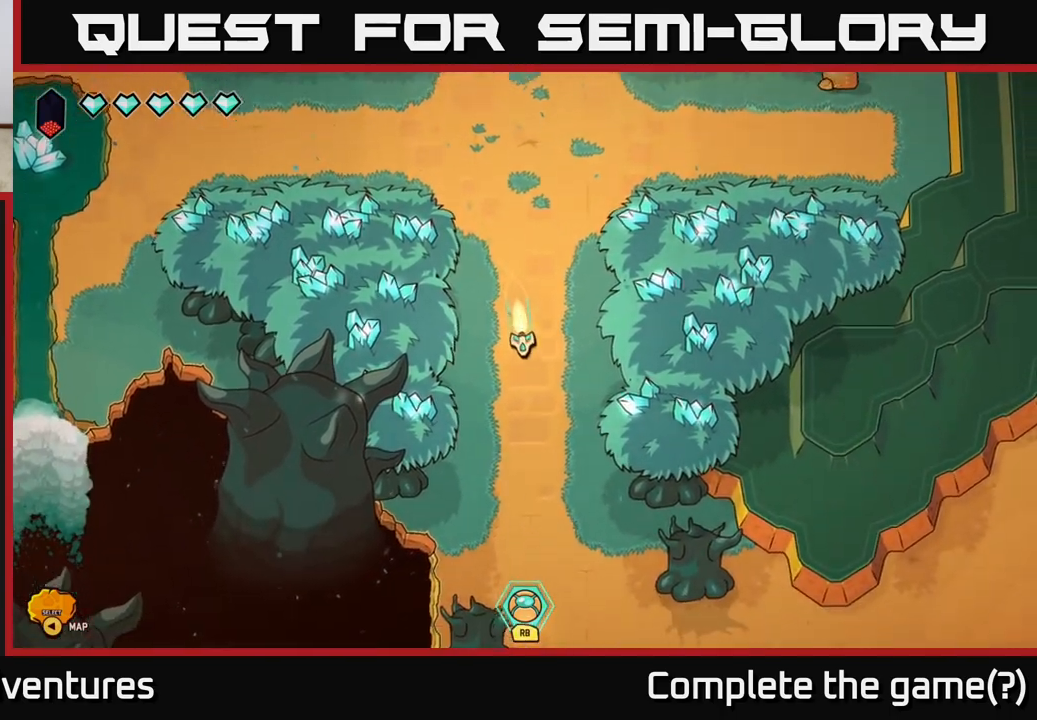
{"buttons": ["L2"], "left_stick": "down", "right_stick": "center", "events": []}
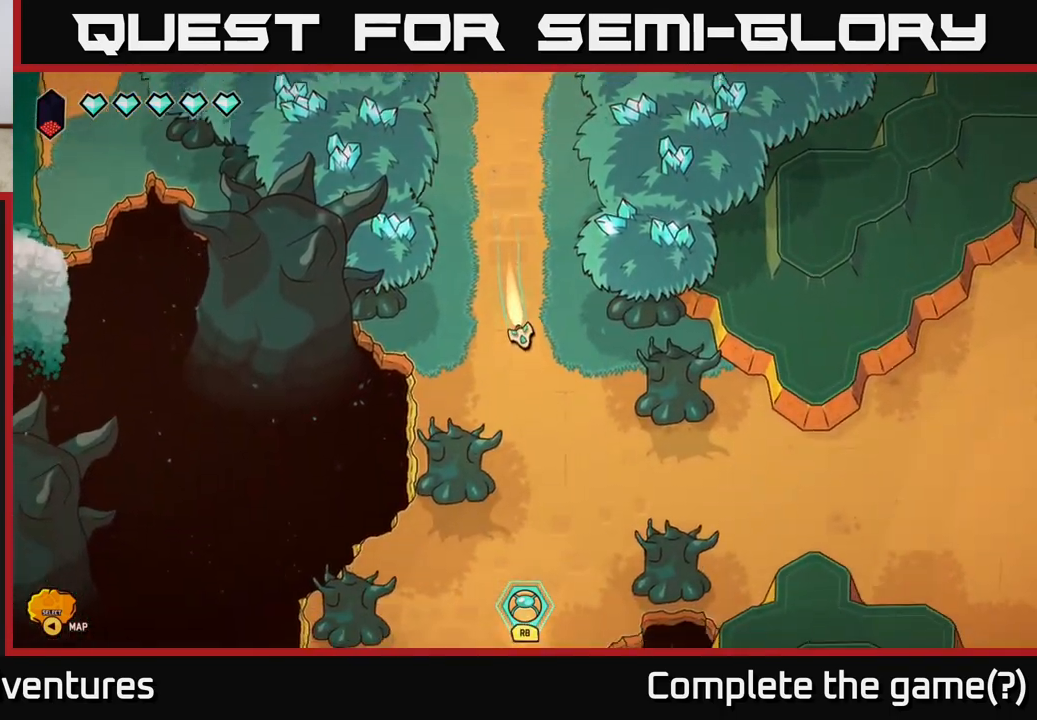
{"buttons": ["L2"], "left_stick": "down-left", "right_stick": "center", "events": [[400, "left_stick", "down-left"]]}
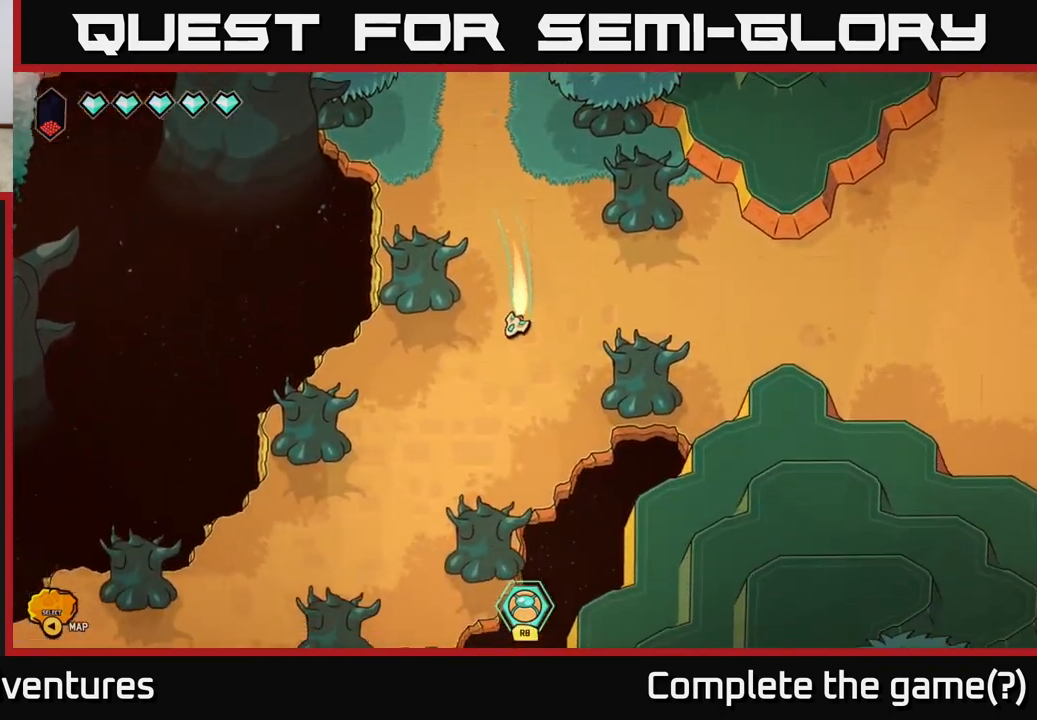
{"buttons": ["L2"], "left_stick": "down-left", "right_stick": "center", "events": []}
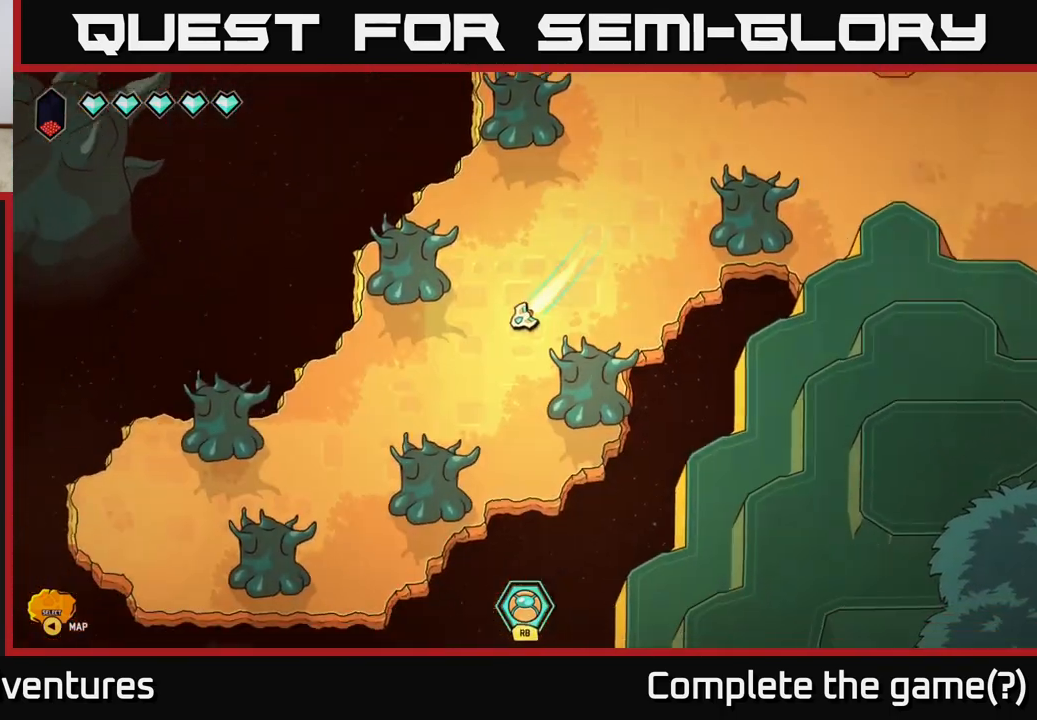
{"buttons": ["L2"], "left_stick": "down-left", "right_stick": "center", "events": []}